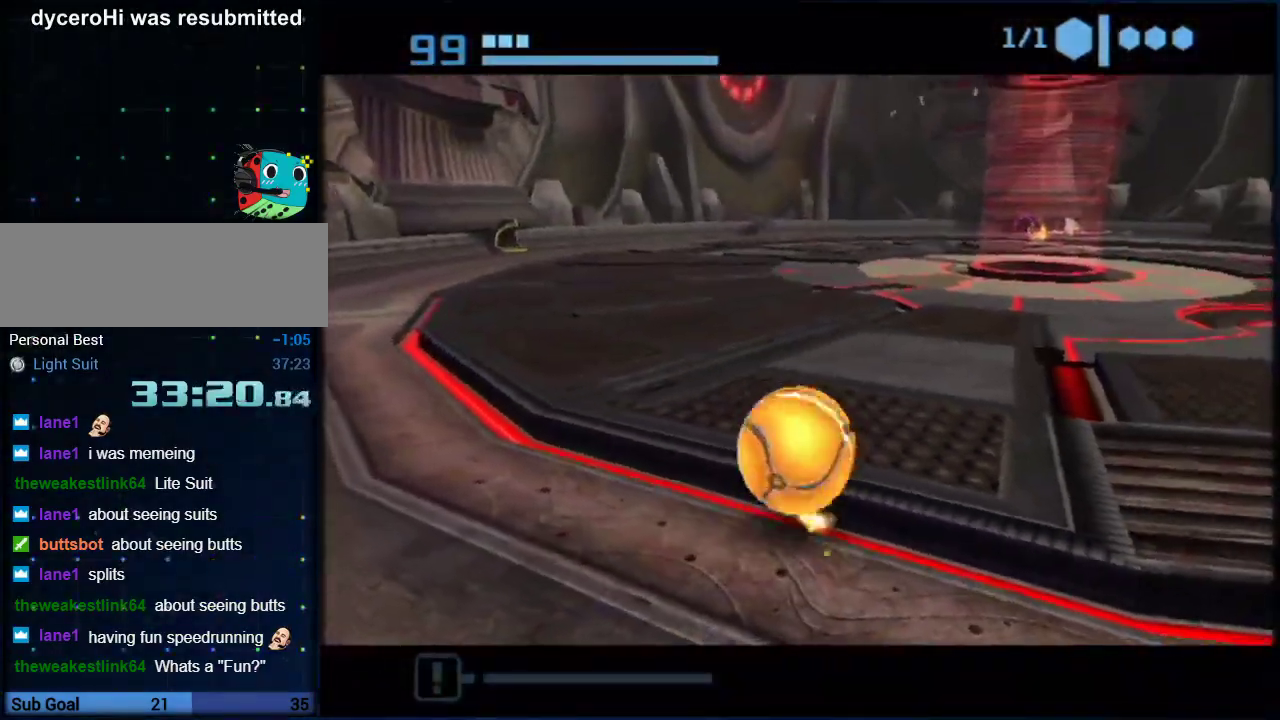
Gameplay with a controller (Nintendo layout); each line is a JSON object with the inputs held at the frame after it. "events" lists button and stick changes between this image and that frame as [ms after this image, input, new state], when the widget could be followed in between. Not read: L3 R3.
{"buttons": ["B"], "left_stick": "up-left", "right_stick": "center", "events": [[150, "left_stick", "up"], [250, "left_stick", "up-left"], [367, "B", "up"], [433, "B", "down"]]}
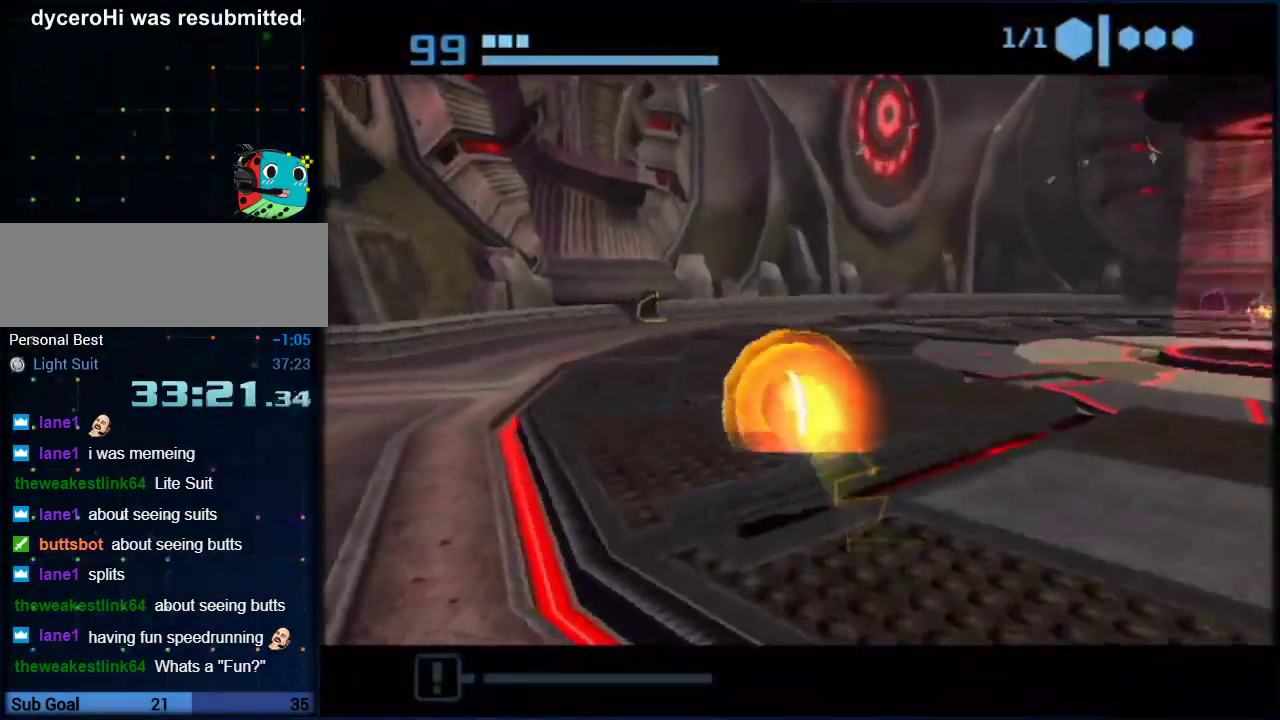
{"buttons": ["B"], "left_stick": "up", "right_stick": "center", "events": [[183, "left_stick", "up"]]}
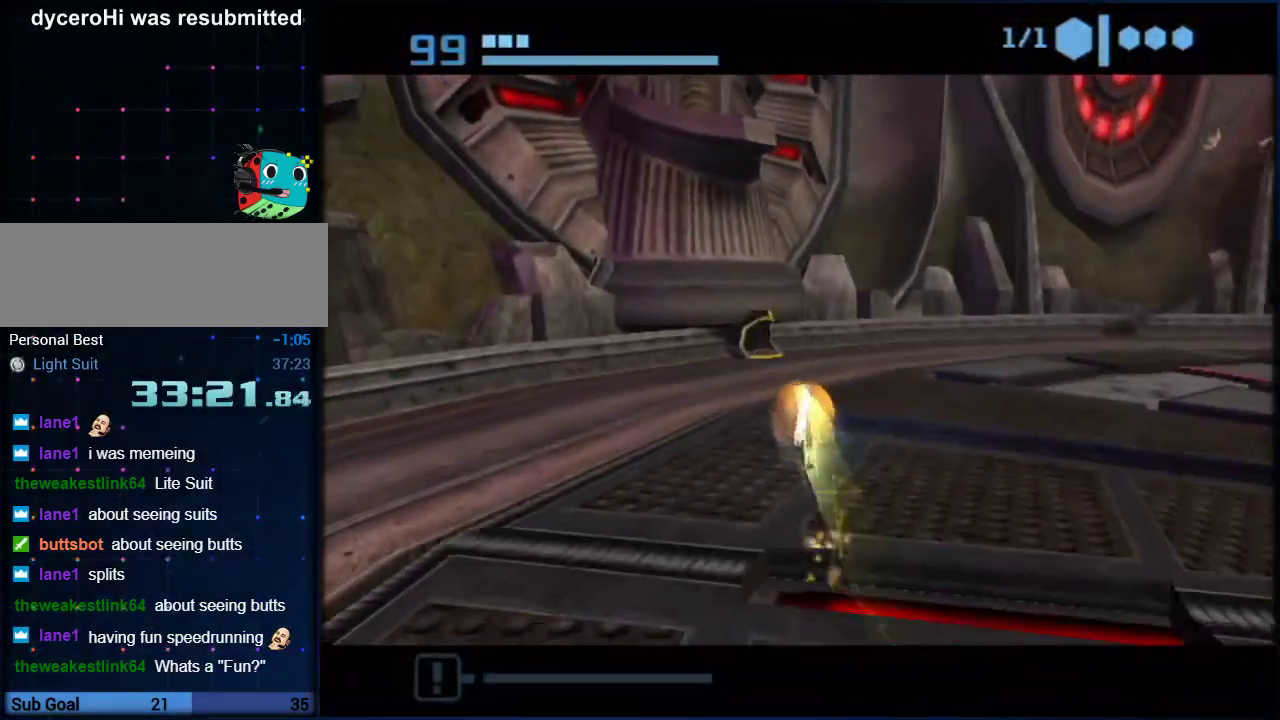
{"buttons": ["B"], "left_stick": "up-left", "right_stick": "center", "events": [[467, "left_stick", "up-left"]]}
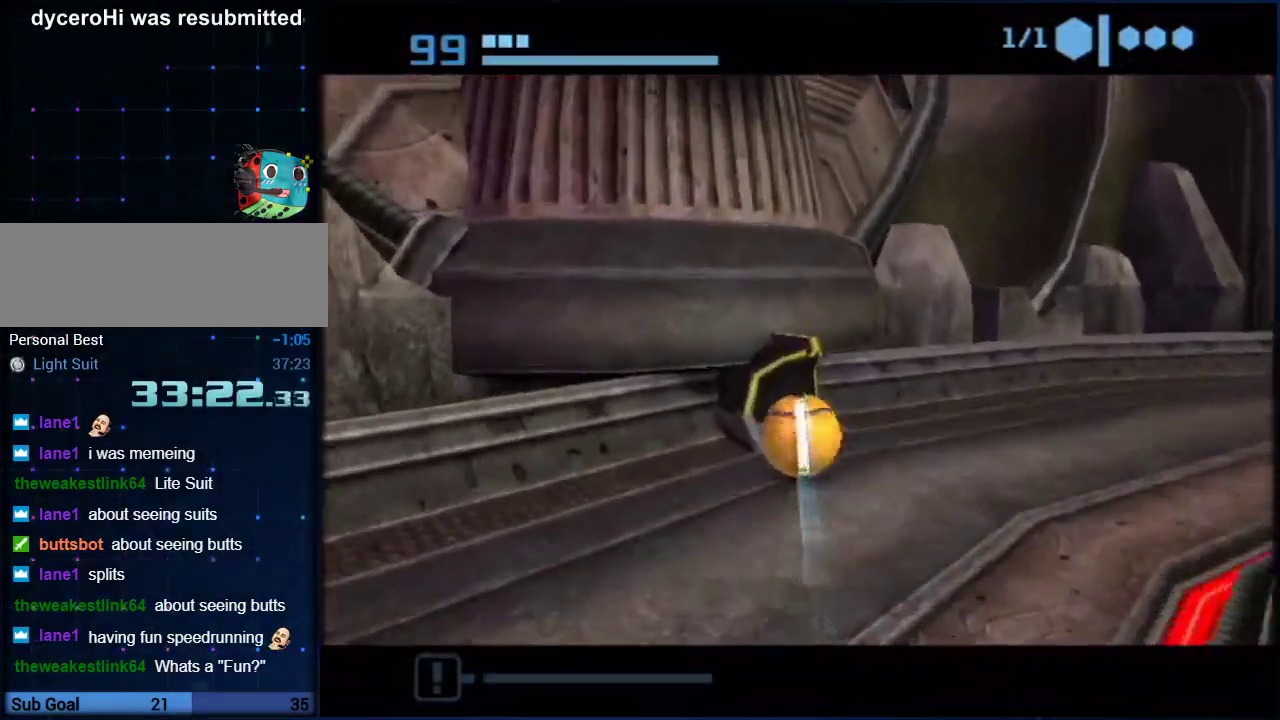
{"buttons": ["B"], "left_stick": "center", "right_stick": "center", "events": [[183, "left_stick", "center"], [350, "B", "up"], [400, "B", "down"]]}
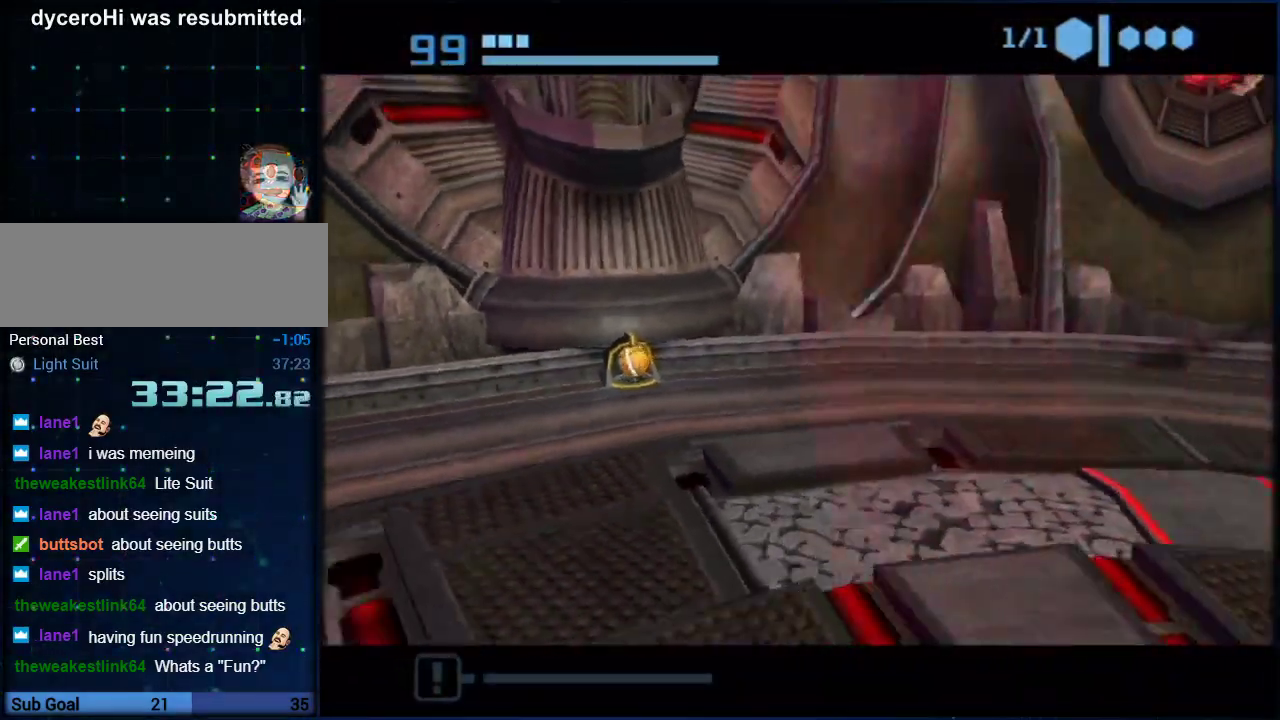
{"buttons": [], "left_stick": "center", "right_stick": "center", "events": [[500, "B", "up"]]}
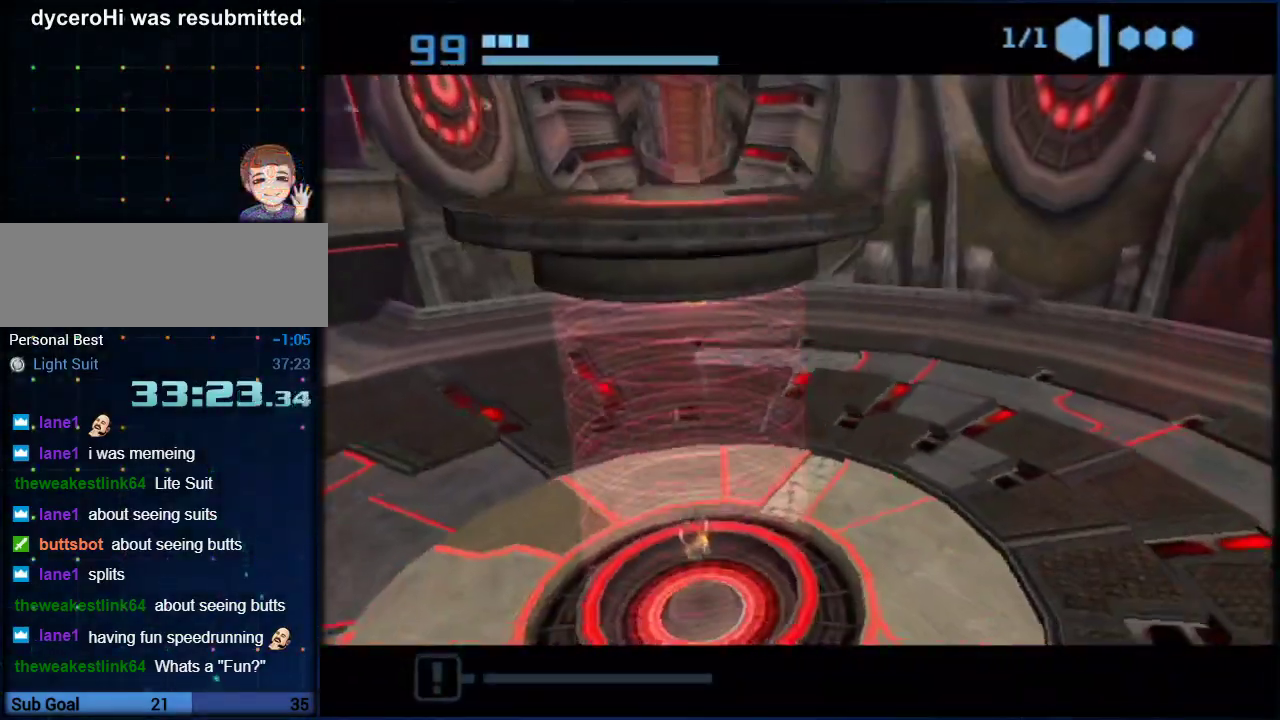
{"buttons": ["B"], "left_stick": "center", "right_stick": "center", "events": [[67, "B", "down"]]}
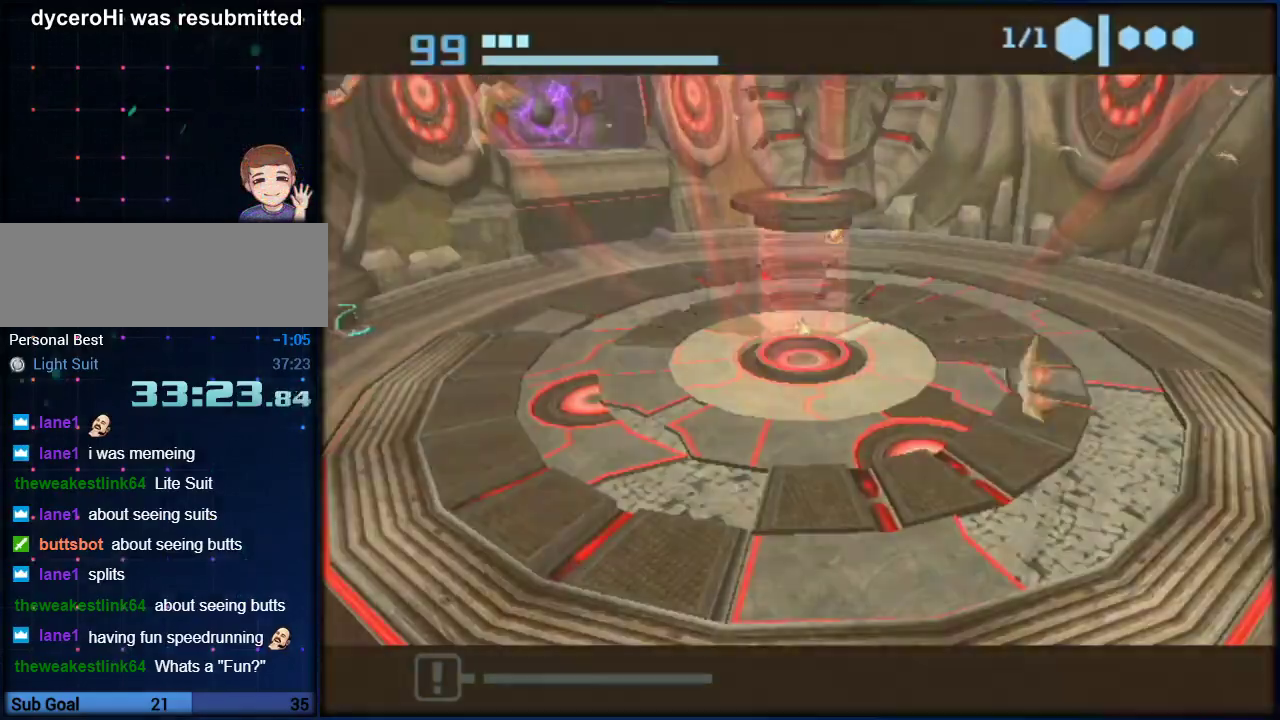
{"buttons": ["B"], "left_stick": "center", "right_stick": "center", "events": []}
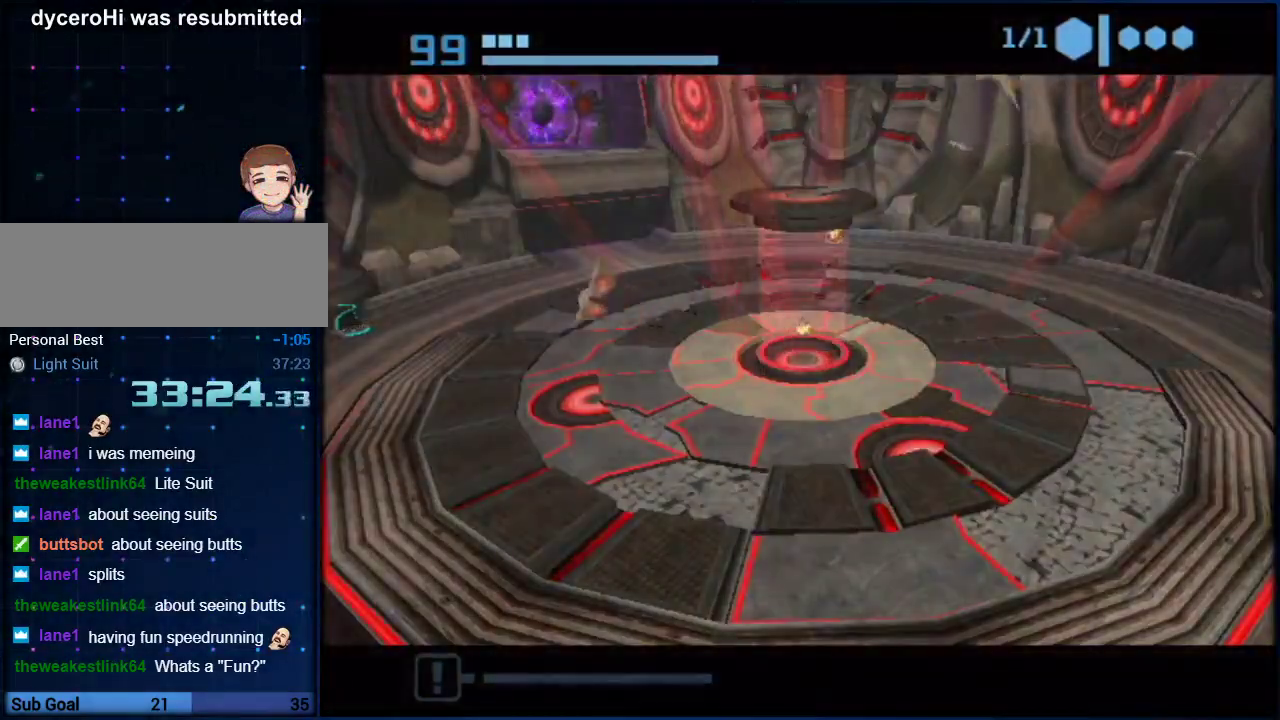
{"buttons": ["B"], "left_stick": "center", "right_stick": "center", "events": [[283, "B", "up"], [350, "B", "down"]]}
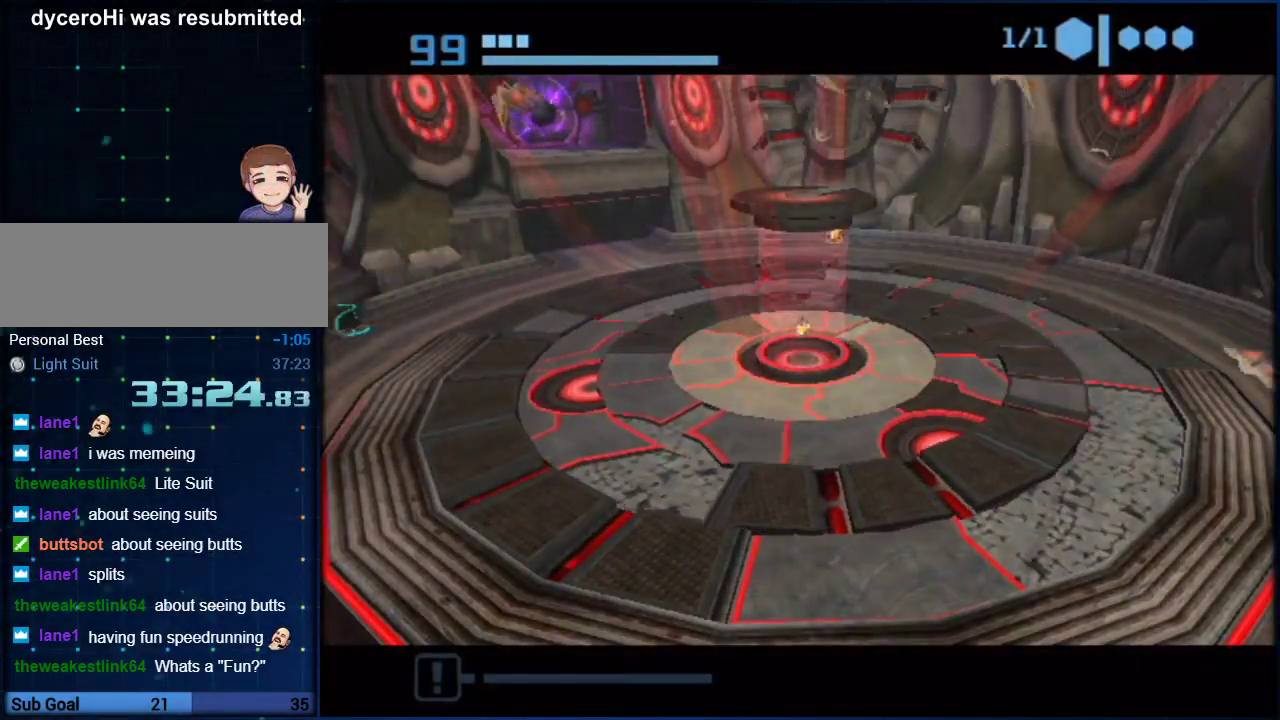
{"buttons": [], "left_stick": "center", "right_stick": "center", "events": [[117, "B", "up"], [183, "B", "down"], [467, "B", "up"]]}
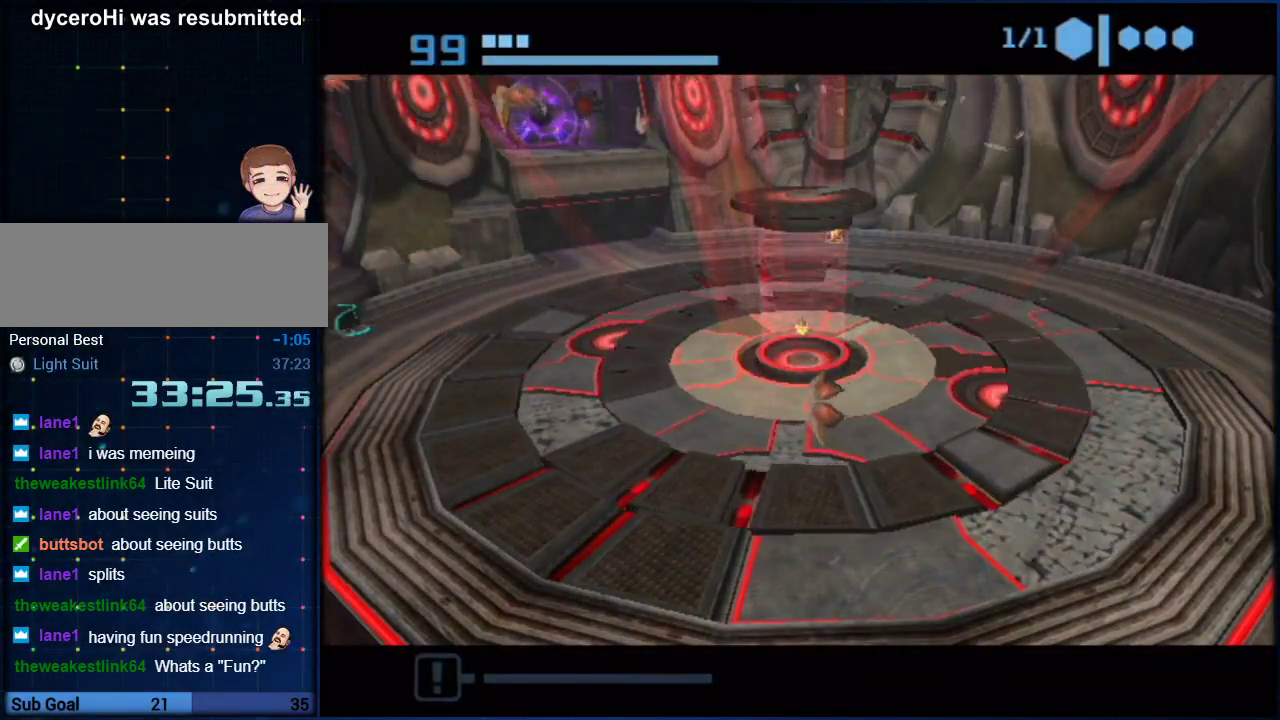
{"buttons": ["B"], "left_stick": "center", "right_stick": "center", "events": [[33, "B", "down"], [317, "B", "up"], [367, "B", "down"]]}
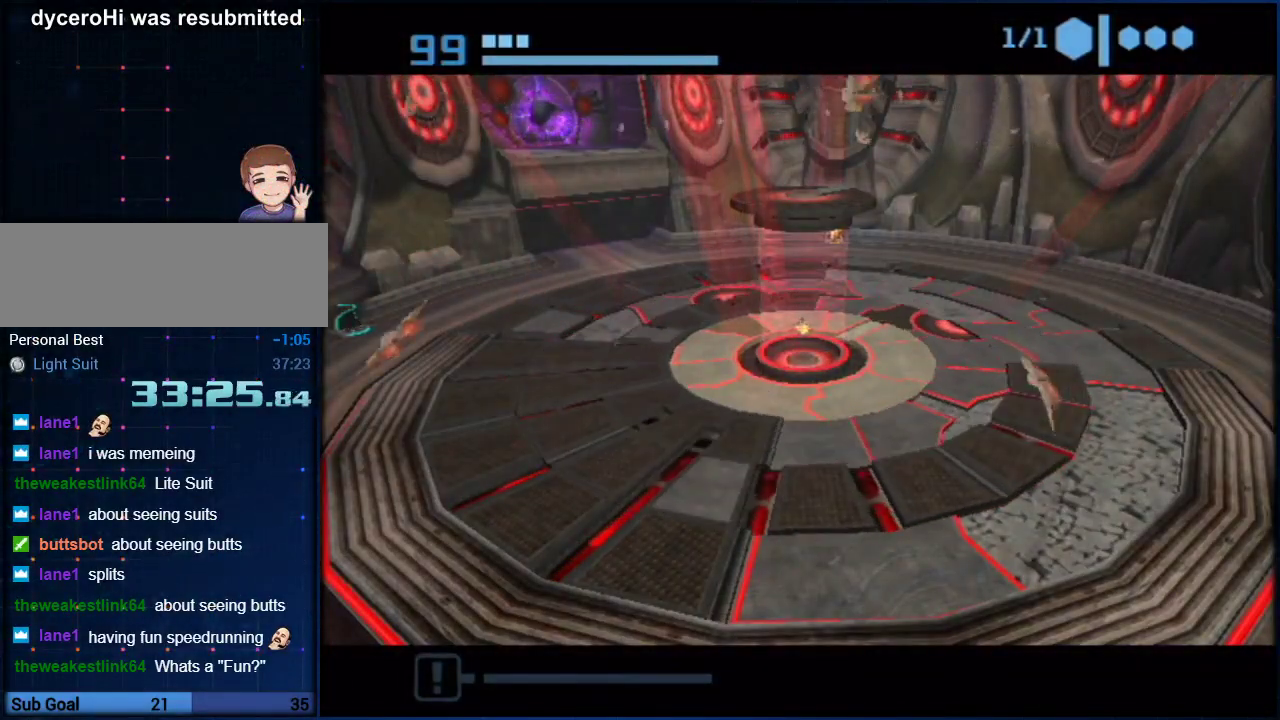
{"buttons": ["B"], "left_stick": "center", "right_stick": "center", "events": []}
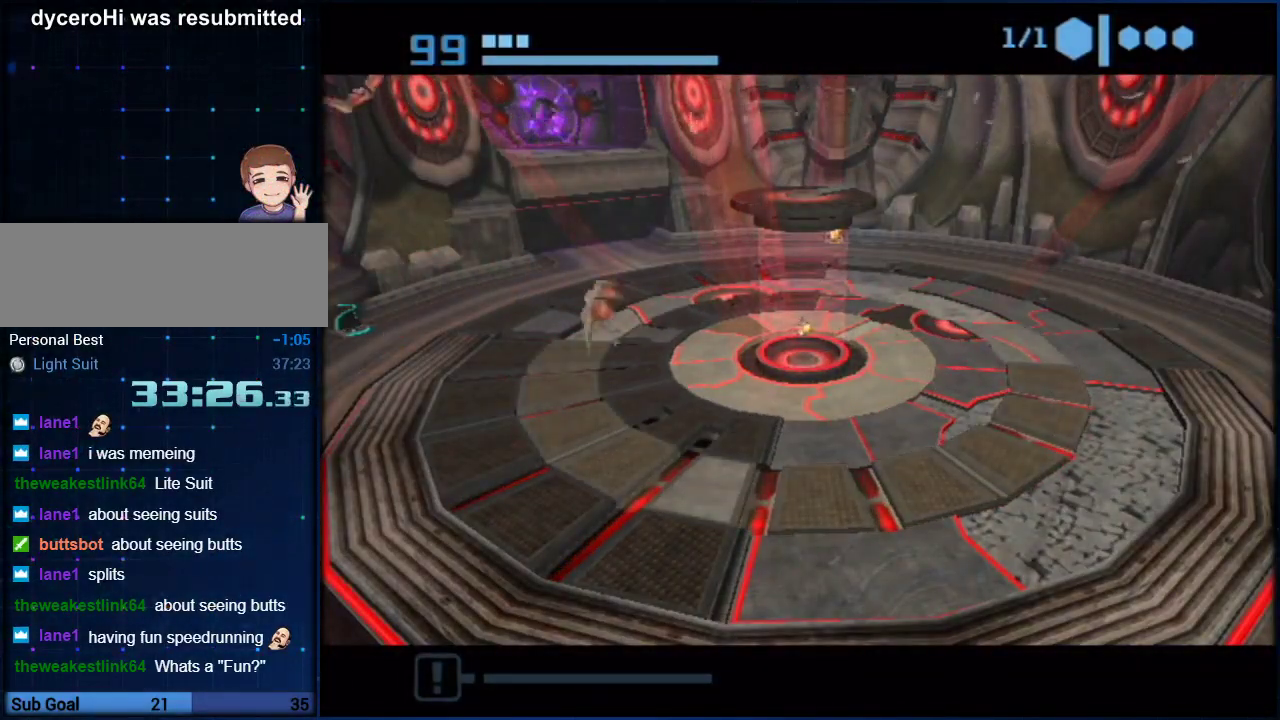
{"buttons": ["B"], "left_stick": "center", "right_stick": "center", "events": [[317, "A", "down"], [433, "A", "up"]]}
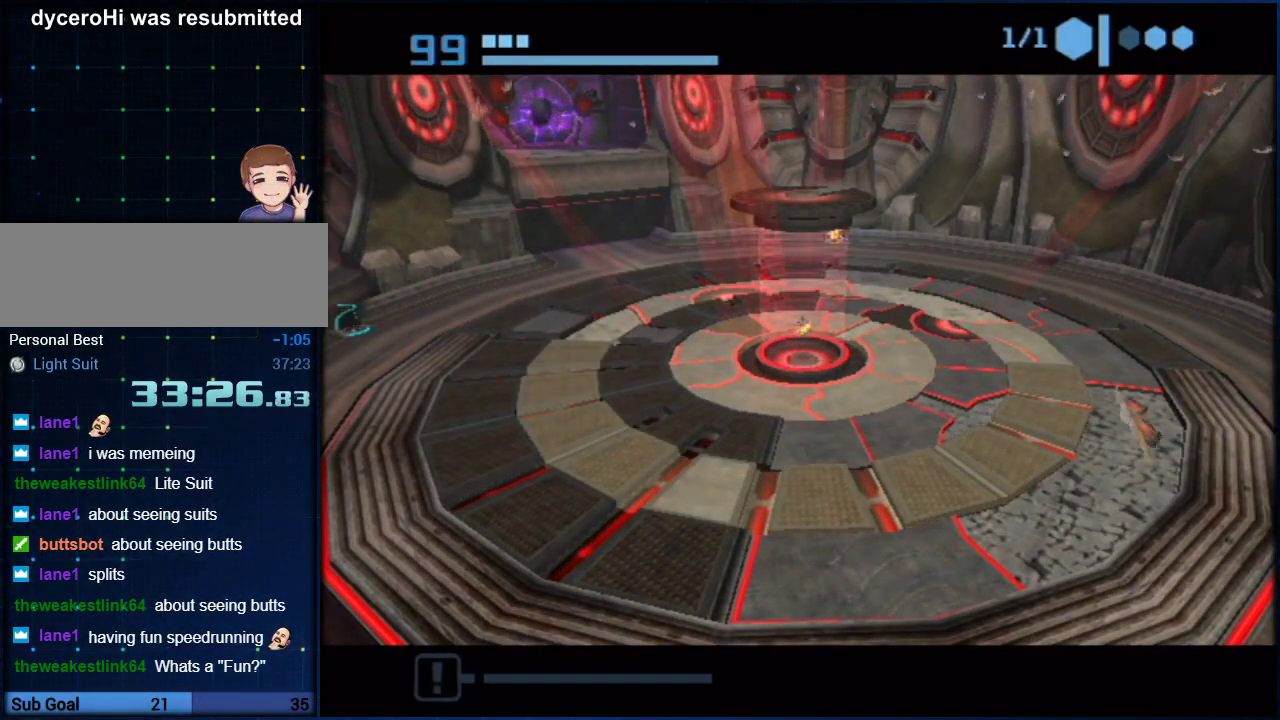
{"buttons": ["B"], "left_stick": "center", "right_stick": "center", "events": []}
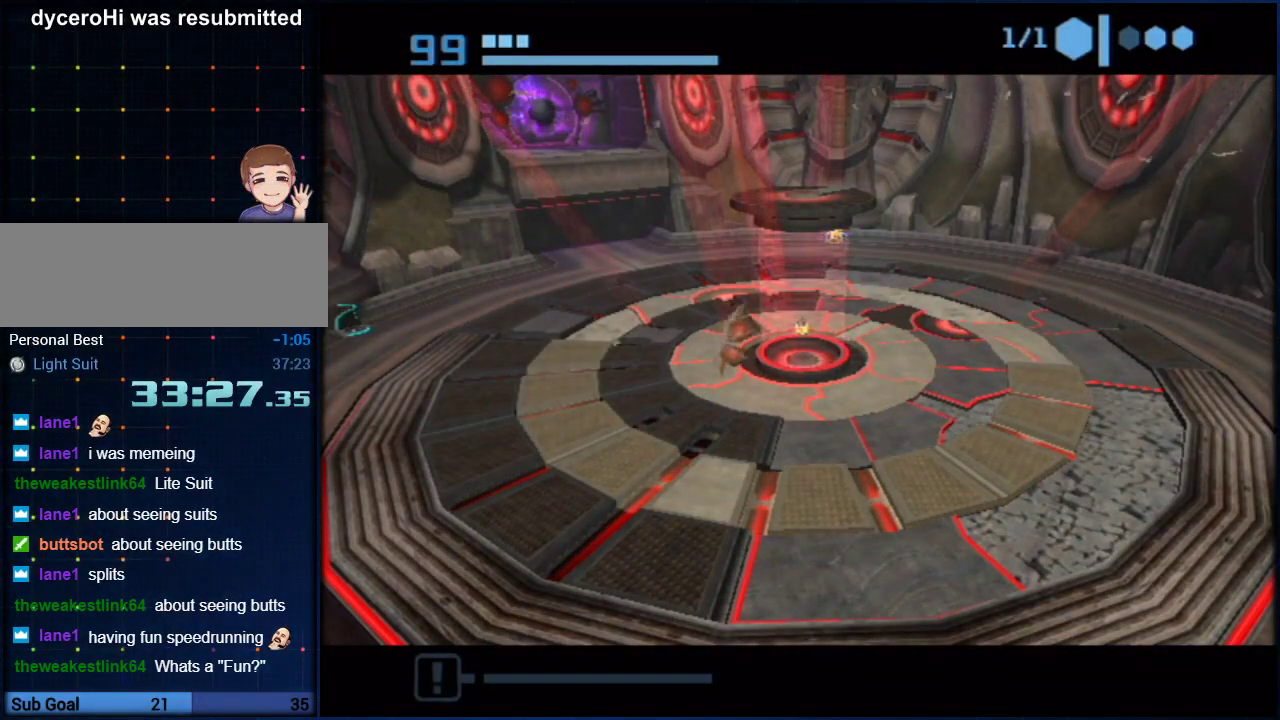
{"buttons": ["B"], "left_stick": "center", "right_stick": "center", "events": []}
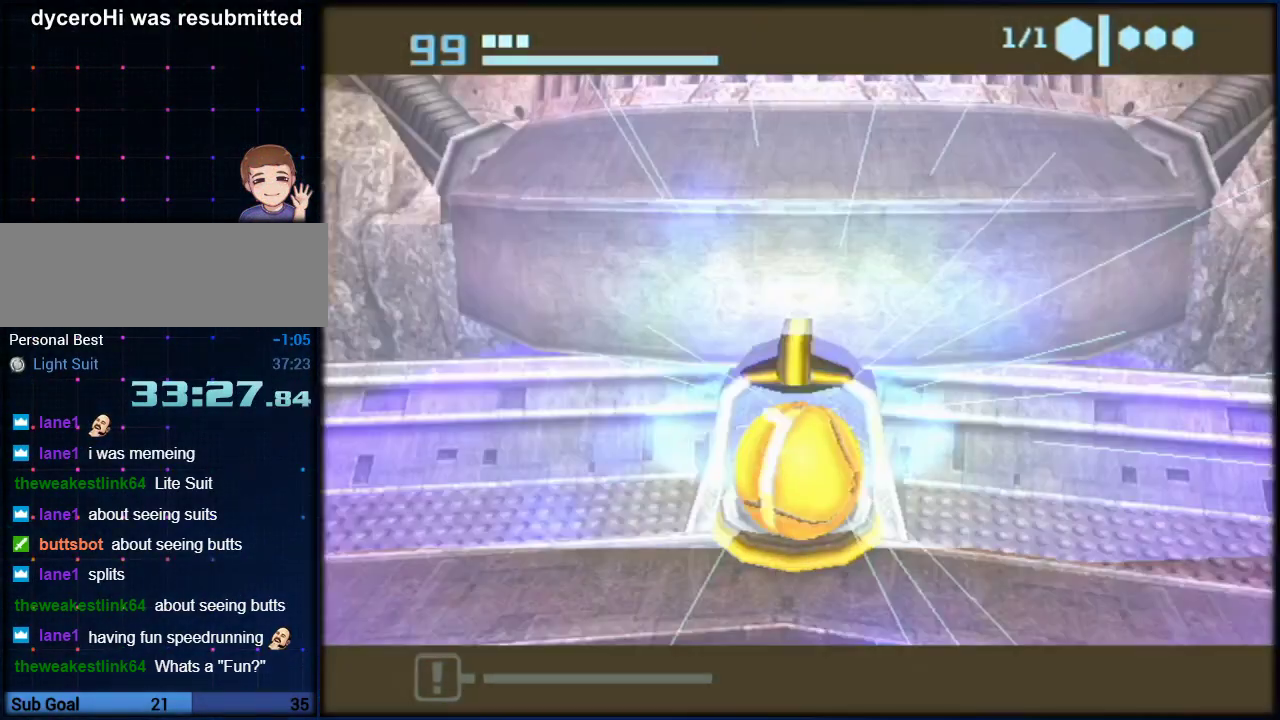
{"buttons": ["B"], "left_stick": "down", "right_stick": "center"}
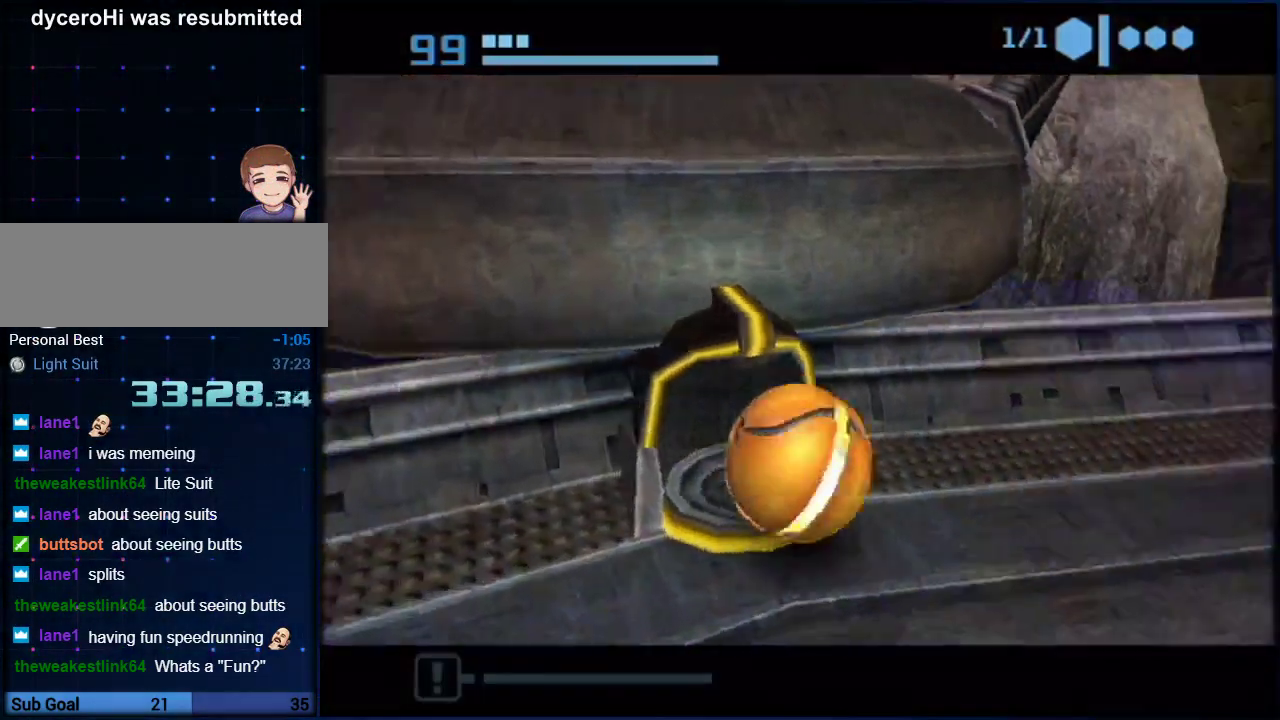
{"buttons": ["B"], "left_stick": "down-left", "right_stick": "center"}
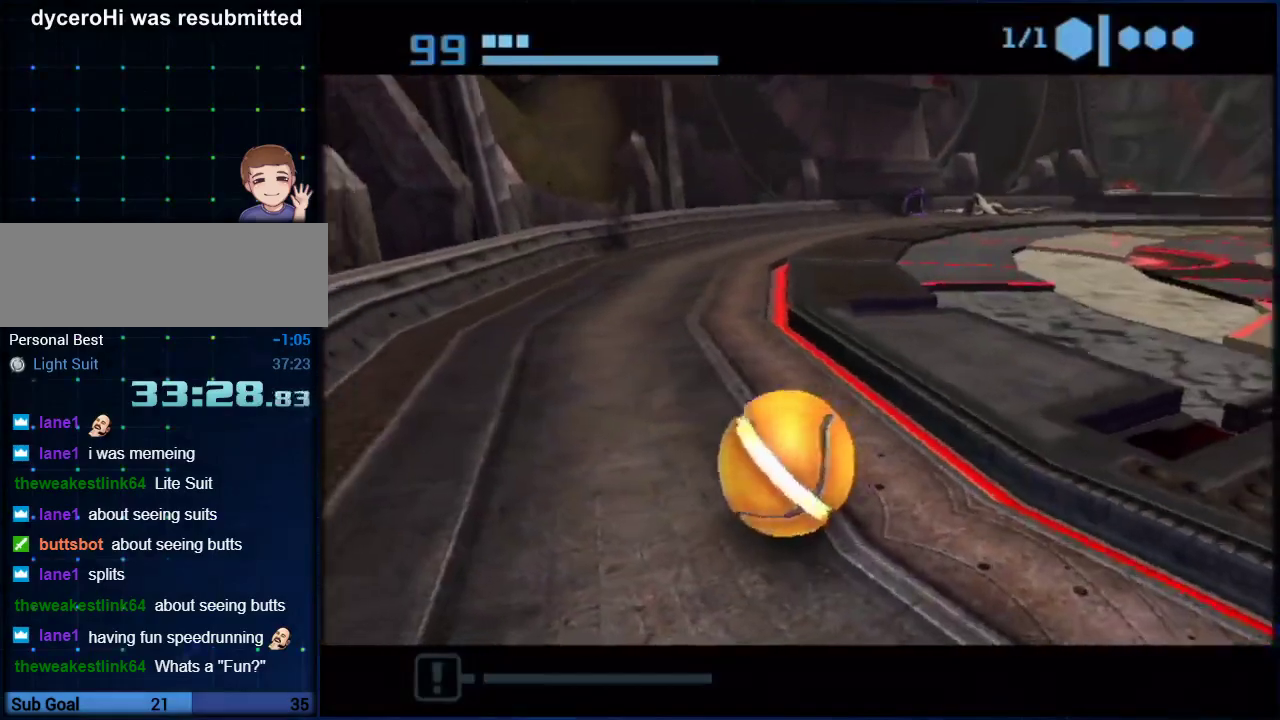
{"buttons": ["B"], "left_stick": "up-right", "right_stick": "center", "events": [[217, "left_stick", "up-left"], [433, "left_stick", "up-right"]]}
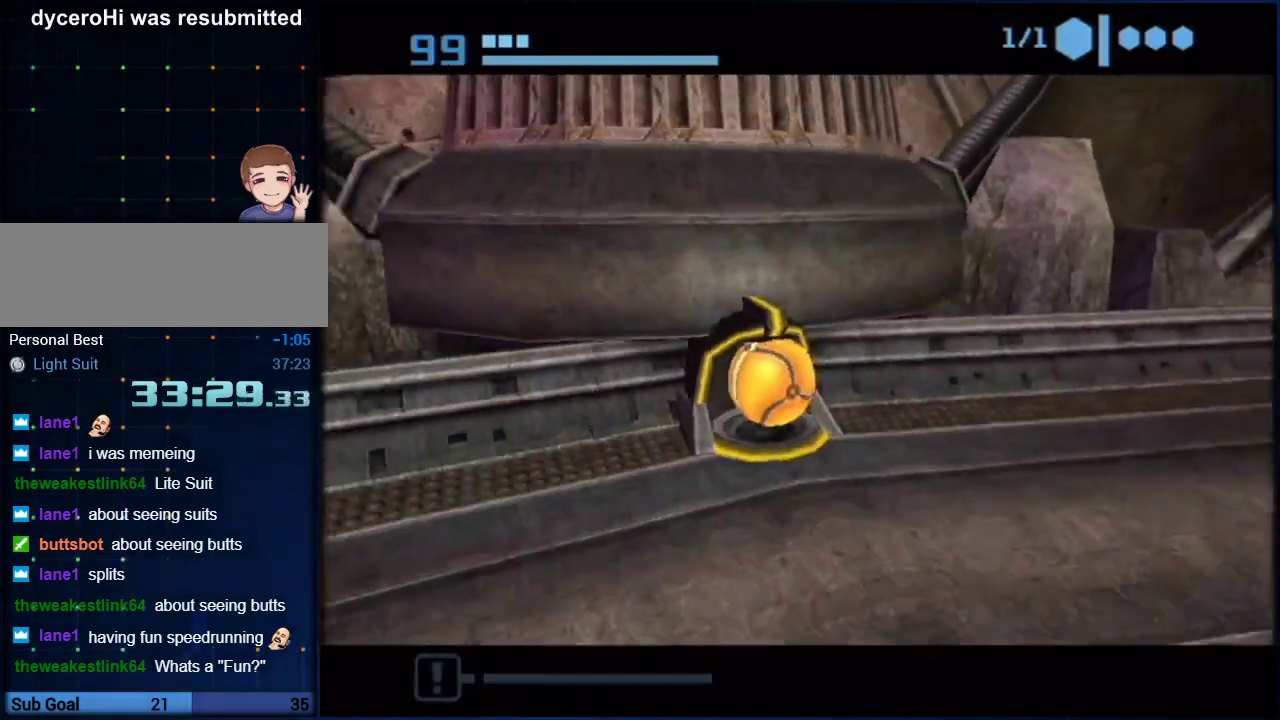
{"buttons": ["B"], "left_stick": "center", "right_stick": "center", "events": [[133, "left_stick", "up"], [183, "left_stick", "center"], [283, "B", "up"], [350, "B", "down"]]}
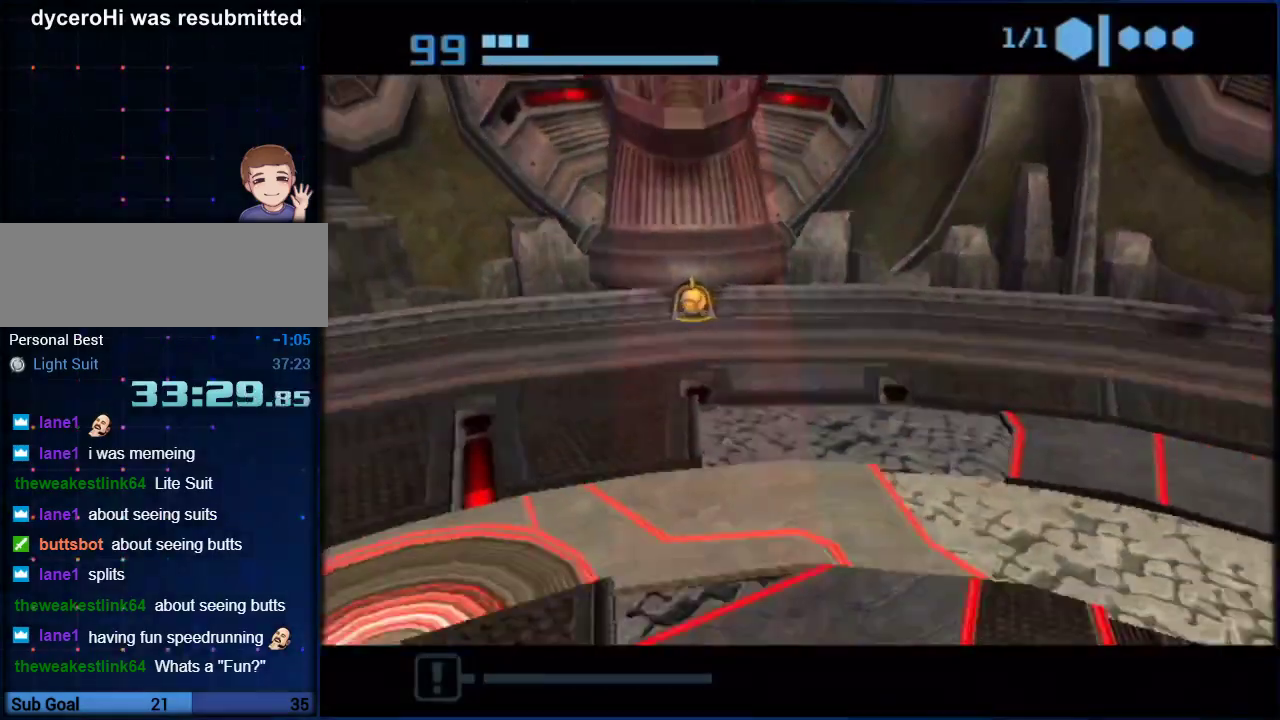
{"buttons": [], "left_stick": "center", "right_stick": "center", "events": [[117, "B", "up"], [183, "B", "down"], [467, "B", "up"]]}
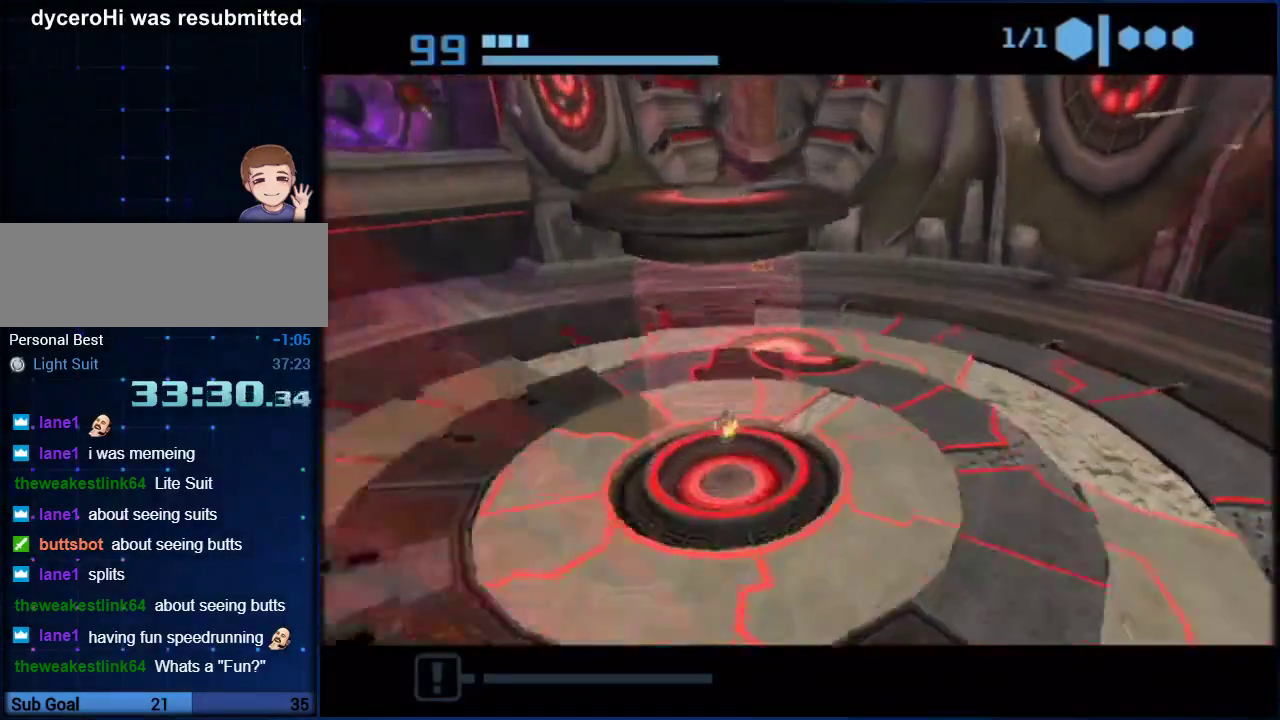
{"buttons": ["B"], "left_stick": "center", "right_stick": "center", "events": [[33, "B", "down"]]}
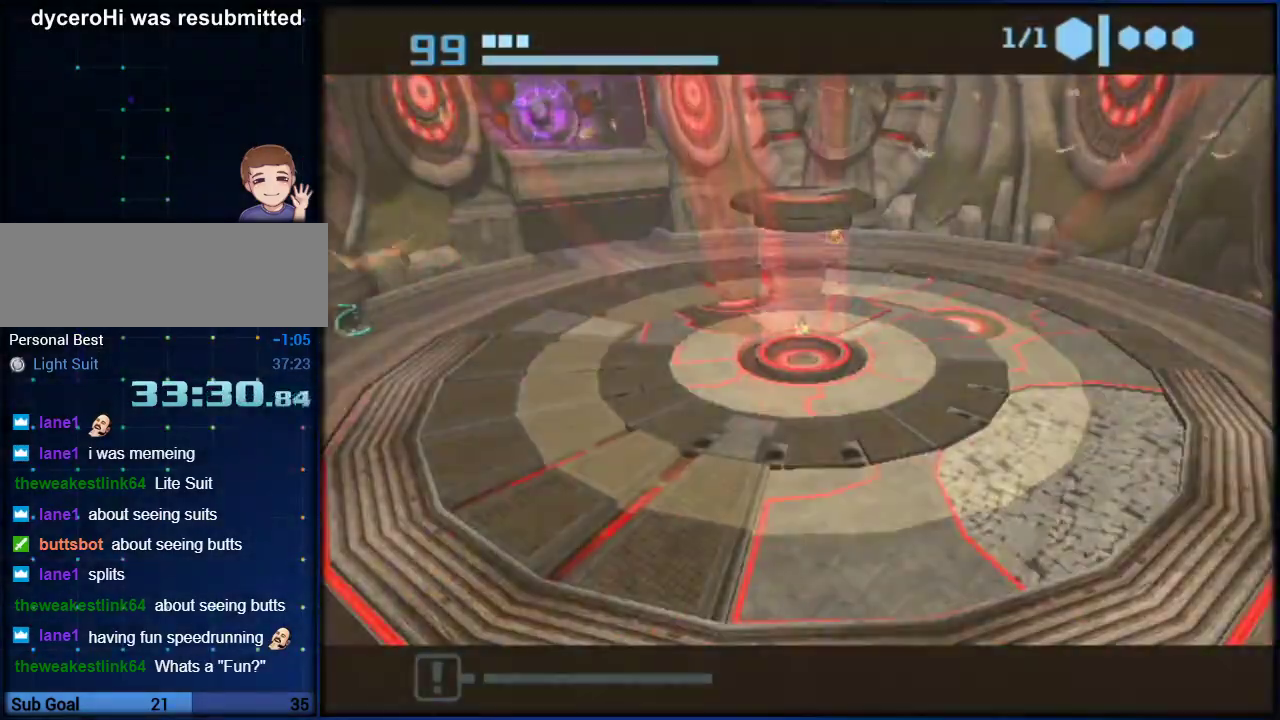
{"buttons": ["B"], "left_stick": "center", "right_stick": "center", "events": []}
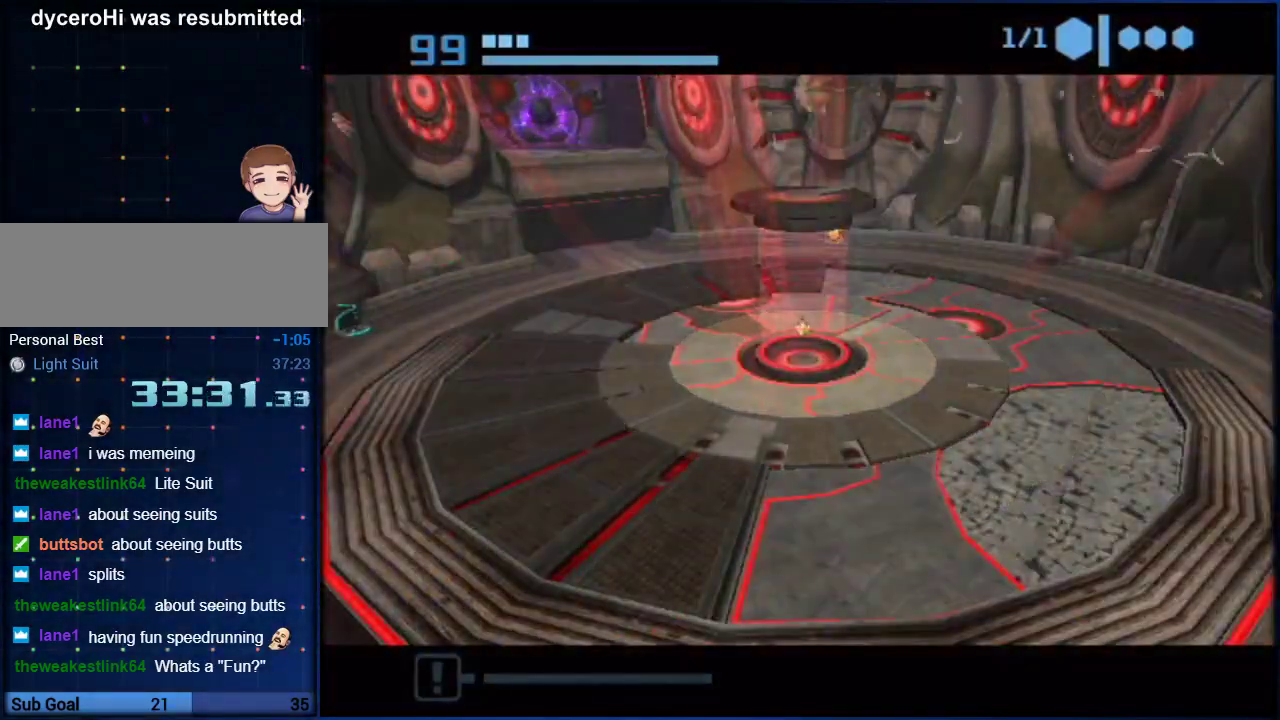
{"buttons": ["B"], "left_stick": "center", "right_stick": "center", "events": []}
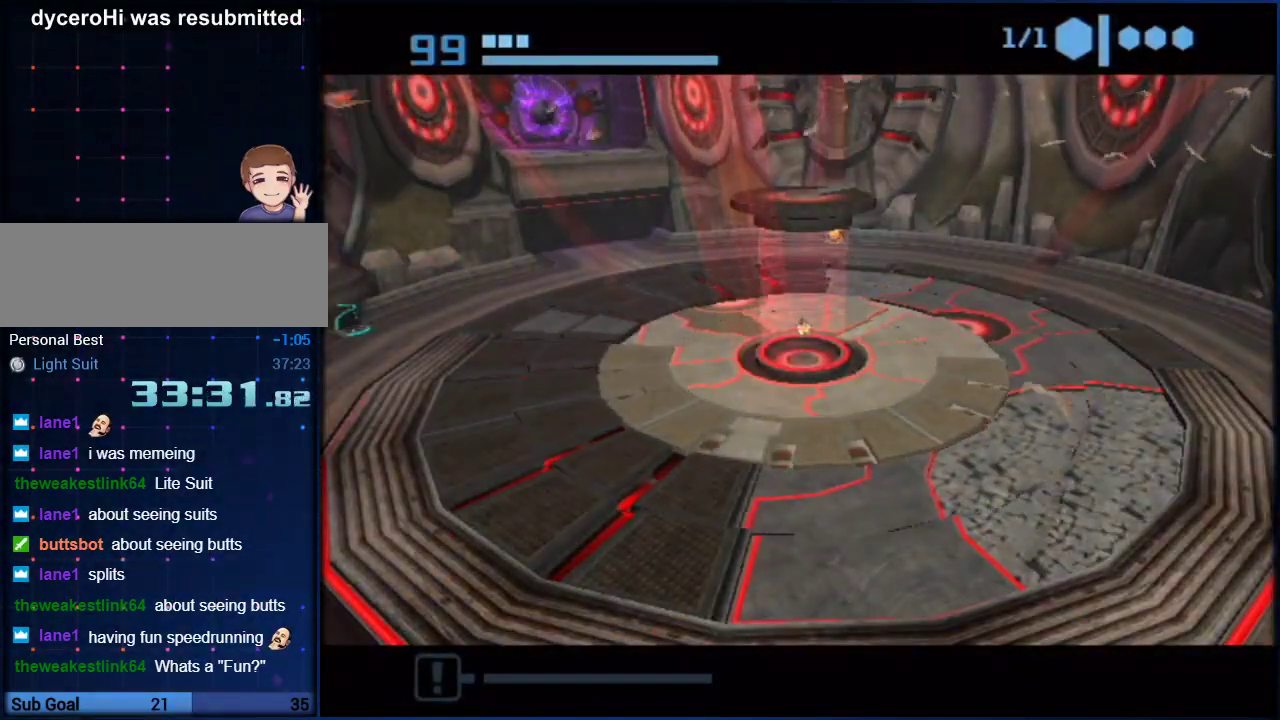
{"buttons": ["B"], "left_stick": "center", "right_stick": "center", "events": []}
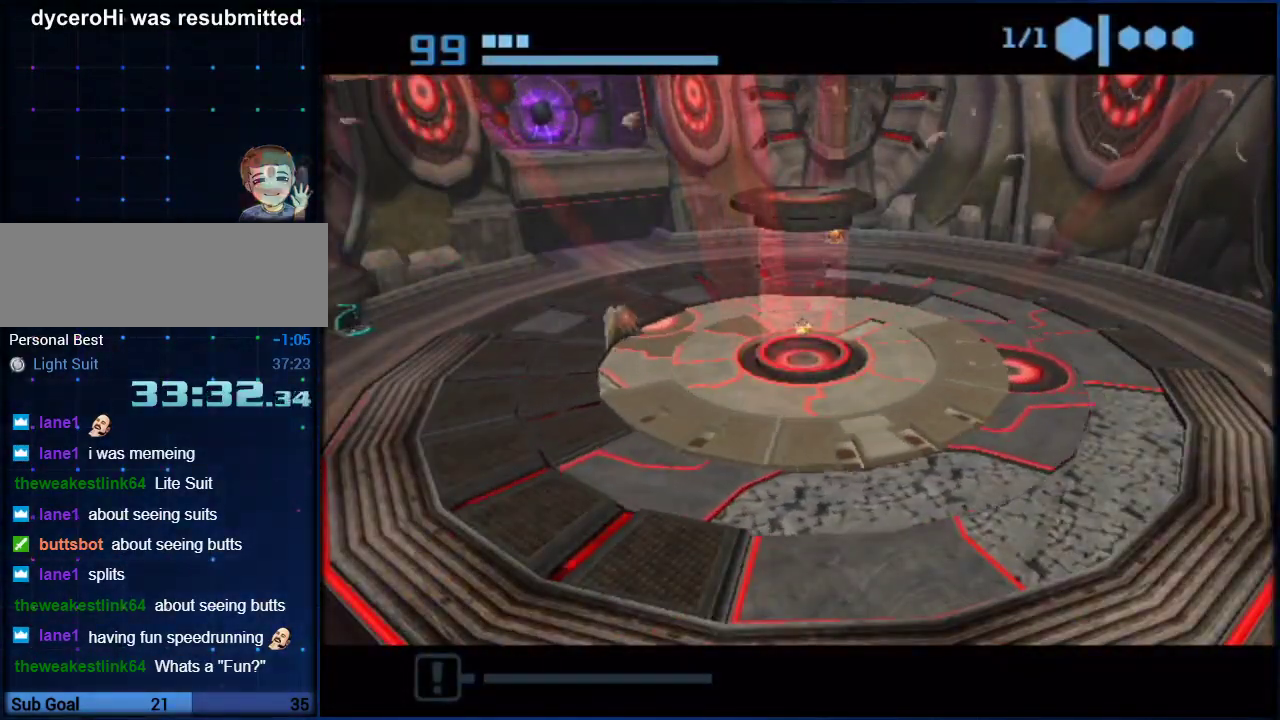
{"buttons": [], "left_stick": "down-left", "right_stick": "center", "events": [[83, "B", "up"], [150, "B", "down"], [350, "A", "down"], [367, "left_stick", "down-left"], [467, "A", "up"], [467, "B", "up"]]}
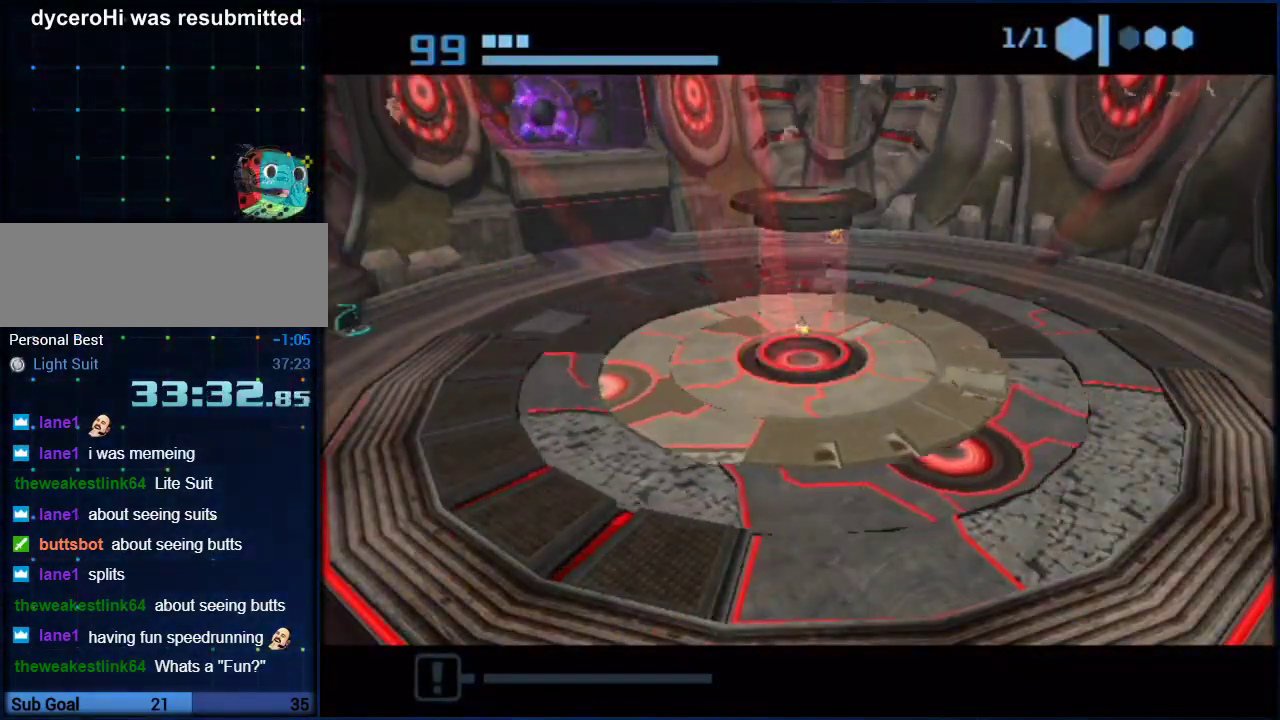
{"buttons": ["B"], "left_stick": "down-left", "right_stick": "center", "events": [[33, "B", "down"]]}
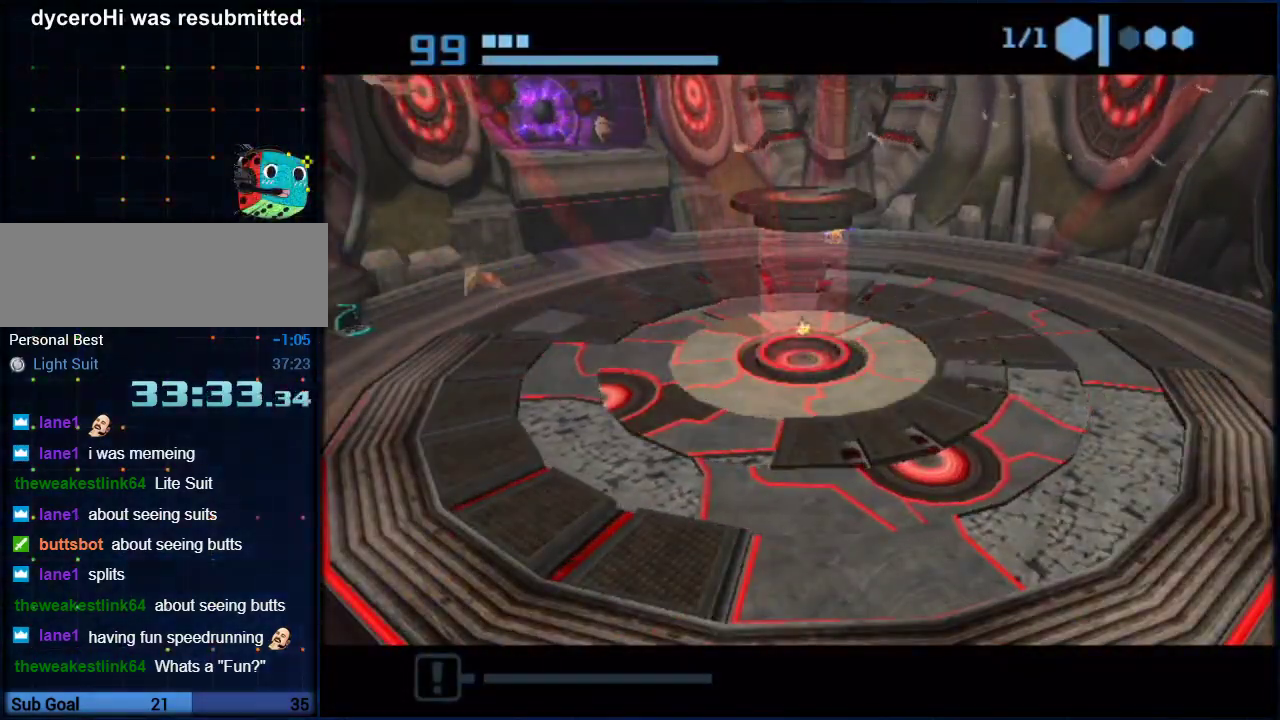
{"buttons": ["B"], "left_stick": "down-left", "right_stick": "center", "events": []}
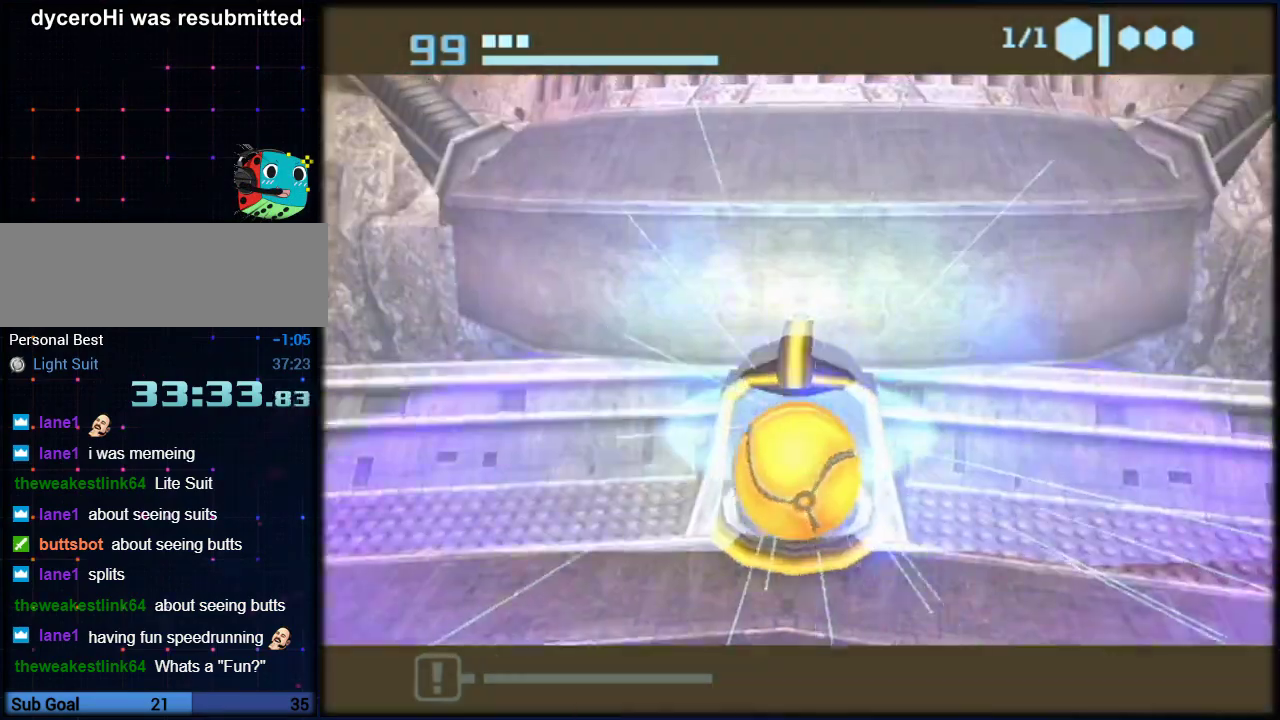
{"buttons": ["B"], "left_stick": "left", "right_stick": "center", "events": [[283, "left_stick", "left"]]}
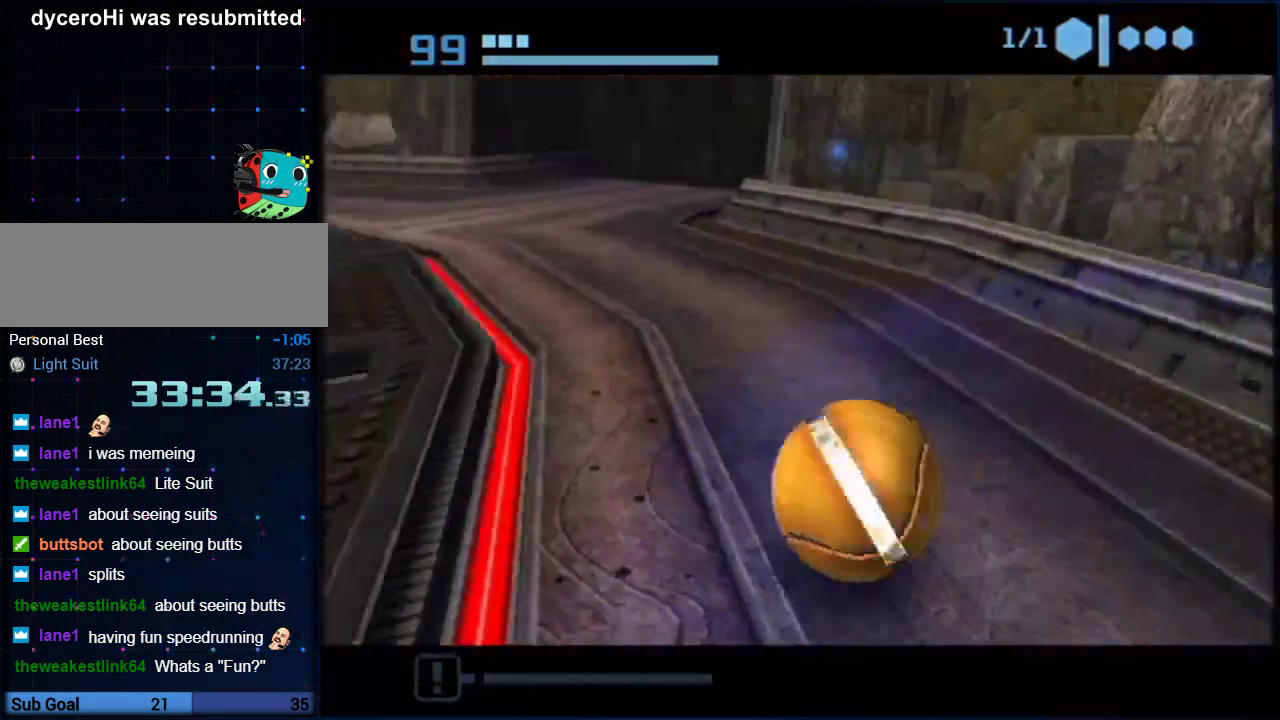
{"buttons": ["B"], "left_stick": "up", "right_stick": "center", "events": [[100, "left_stick", "up-left"], [367, "left_stick", "up"]]}
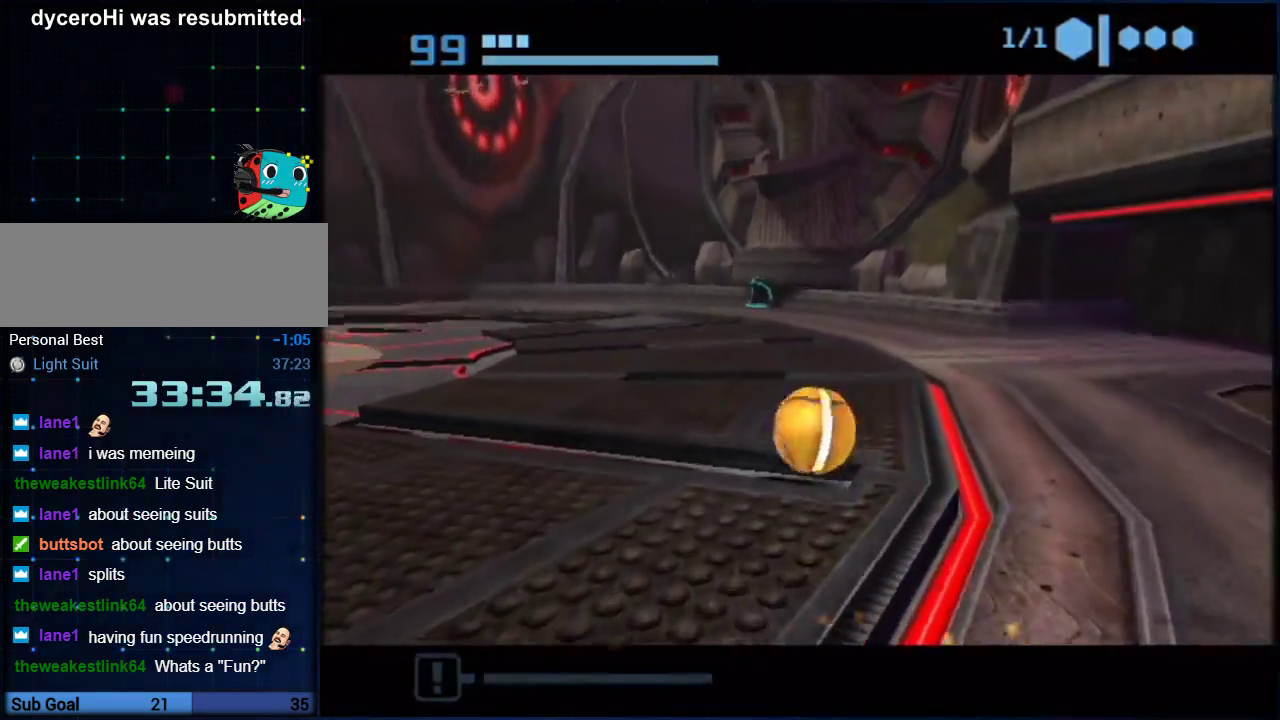
{"buttons": ["B"], "left_stick": "up-right", "right_stick": "center", "events": [[67, "B", "up"], [117, "B", "down"], [350, "left_stick", "up-right"]]}